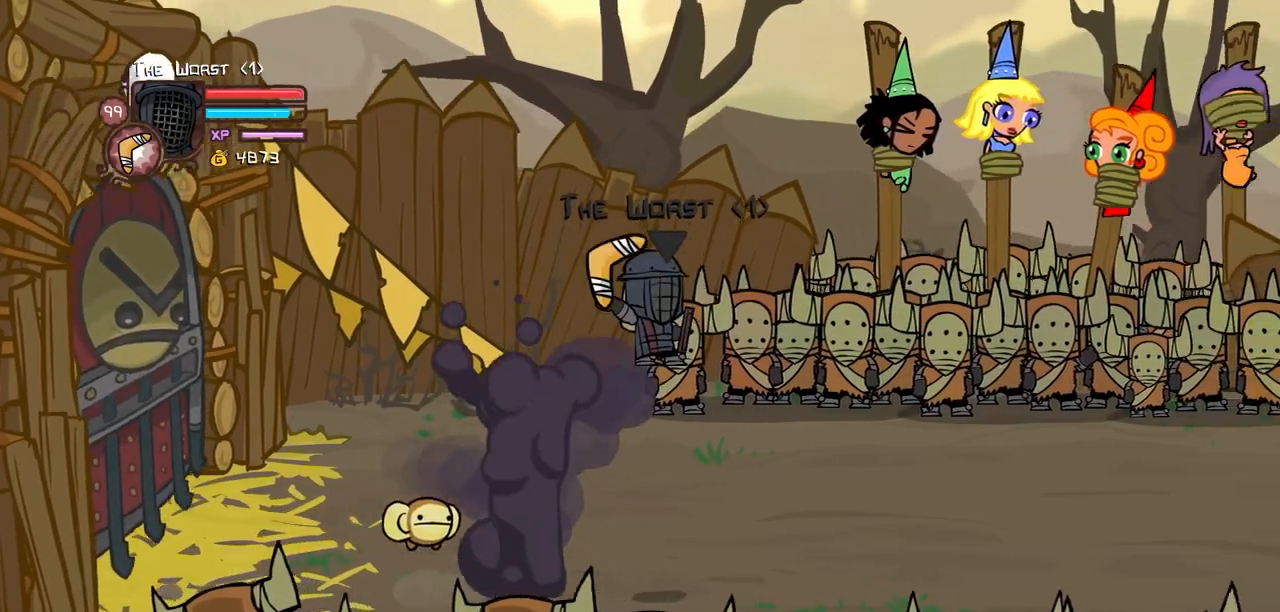
Gameplay with keyboard; each line is a JSON object with the keys held at the frame after it. "events" lists presses ("down") and releases ("up") of "block", "down", "heavy", "item", "iteml", "itemr", "jump", "left", "light", "magic", "right" and "up" between this image and that frame as [ms after this image, input, new state], when the widget could be followed in between. No other keys are recorded. Mouse input is not recorded. Key names are as the overlay labels them; some are game actions (e.g. jump) rather than physical keys.
{"keys": ["item", "jump", "right"], "events": []}
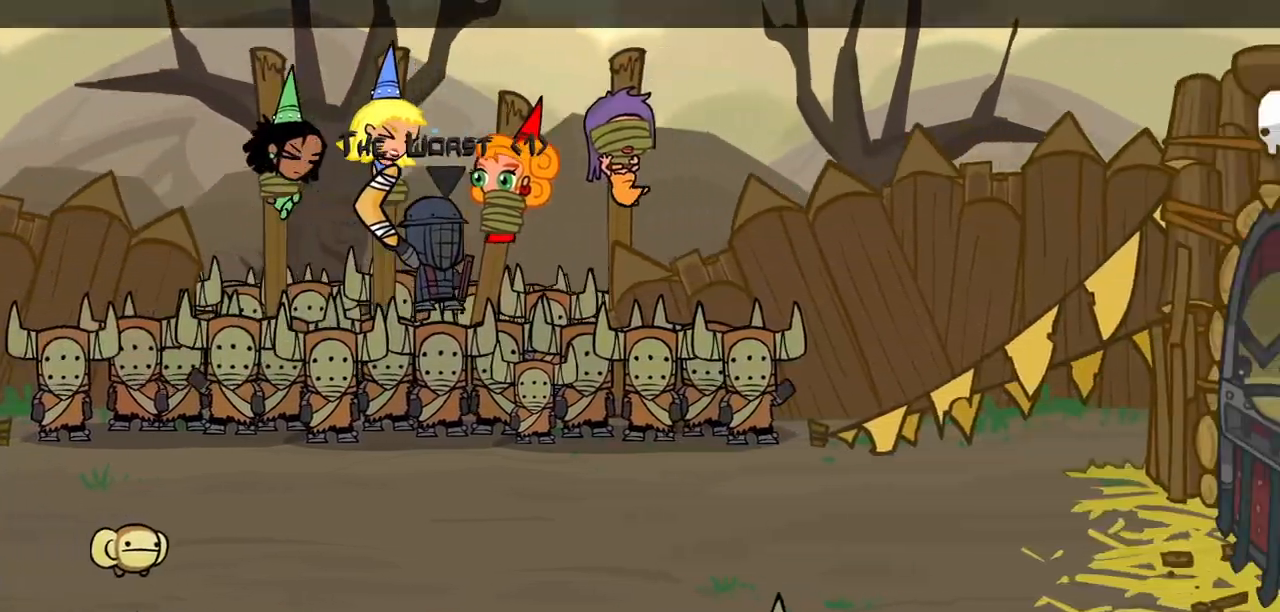
{"keys": ["item", "jump", "right"], "events": []}
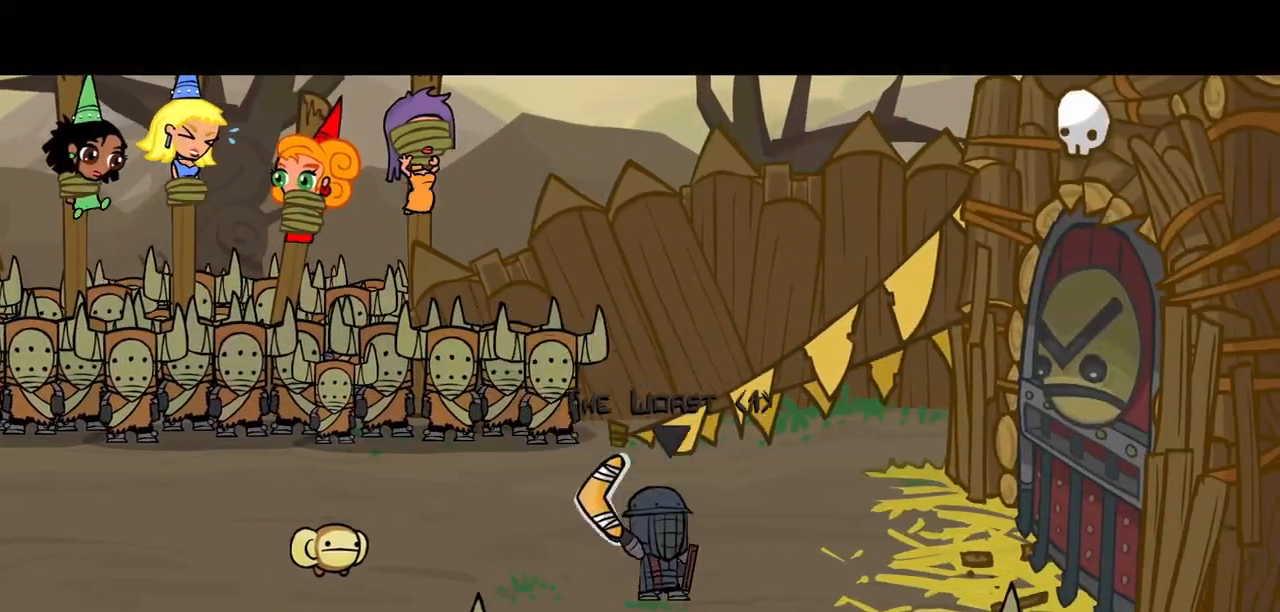
{"keys": ["right"], "events": [[283, "jump", "up"], [467, "item", "up"]]}
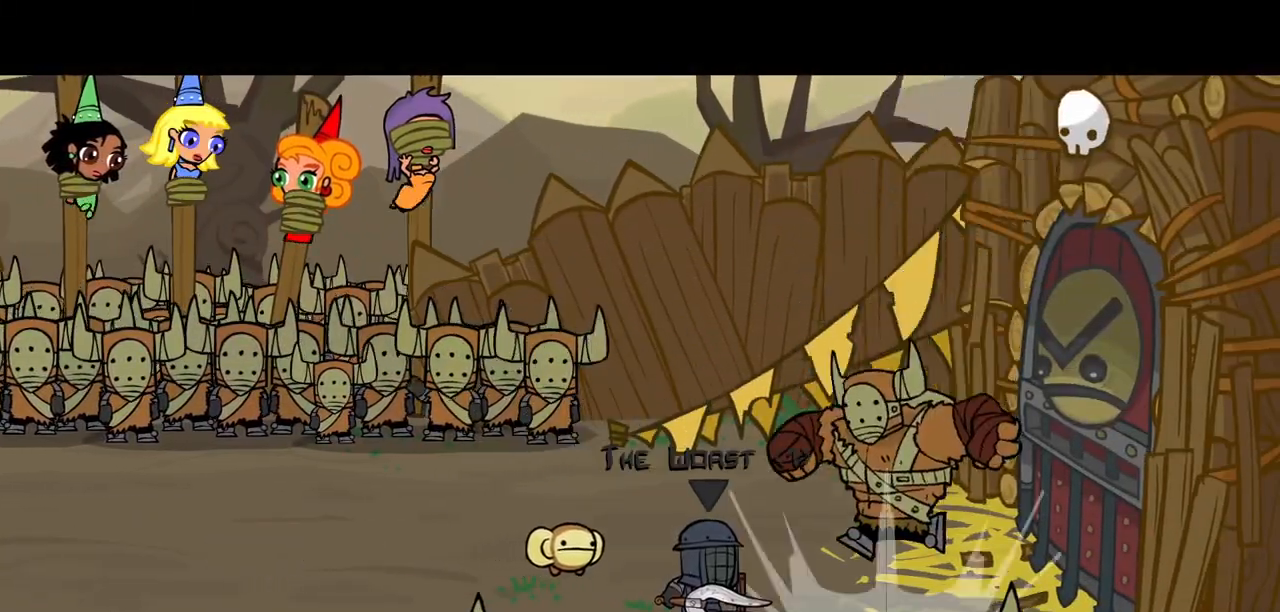
{"keys": [], "events": [[17, "right", "up"]]}
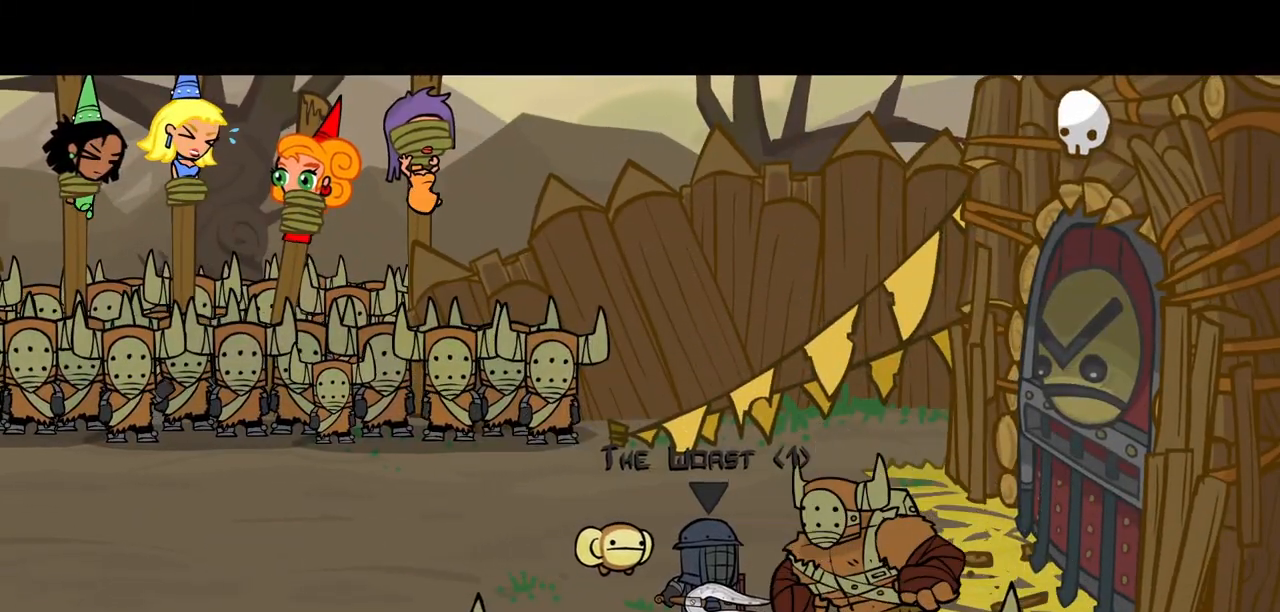
{"keys": [], "events": []}
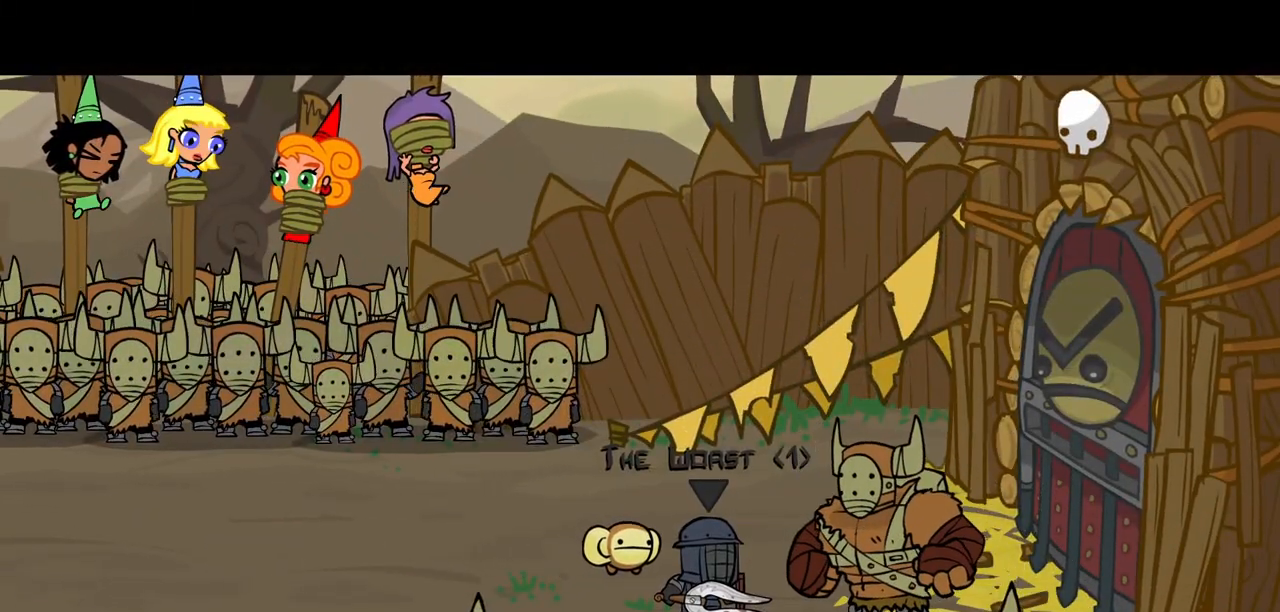
{"keys": [], "events": []}
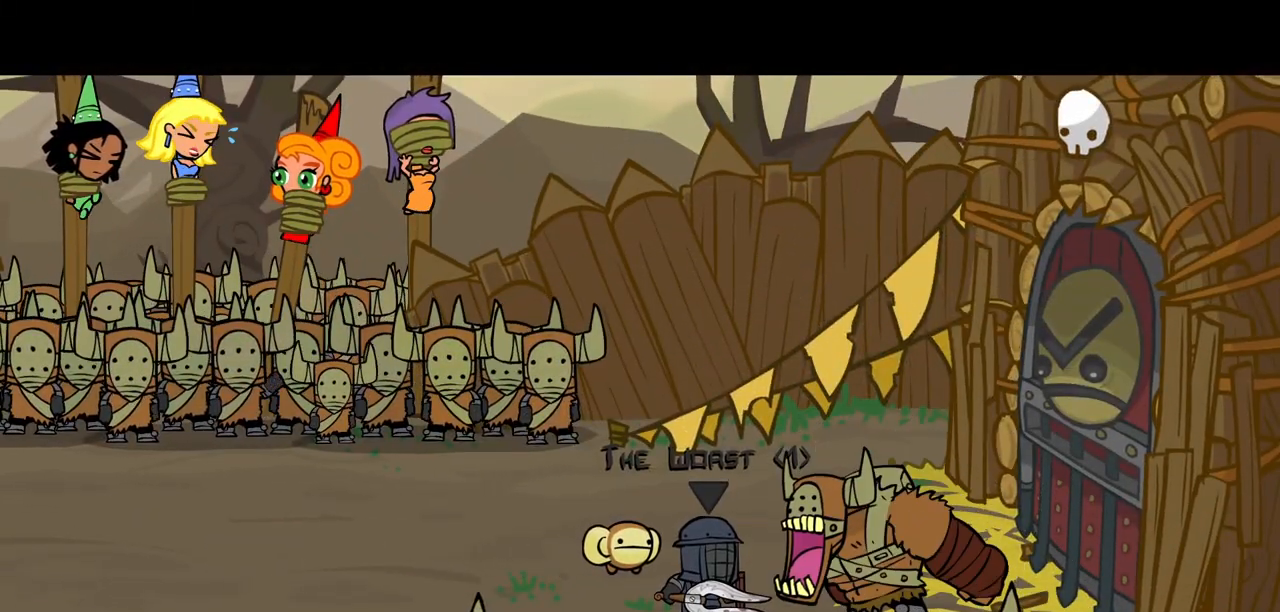
{"keys": [], "events": []}
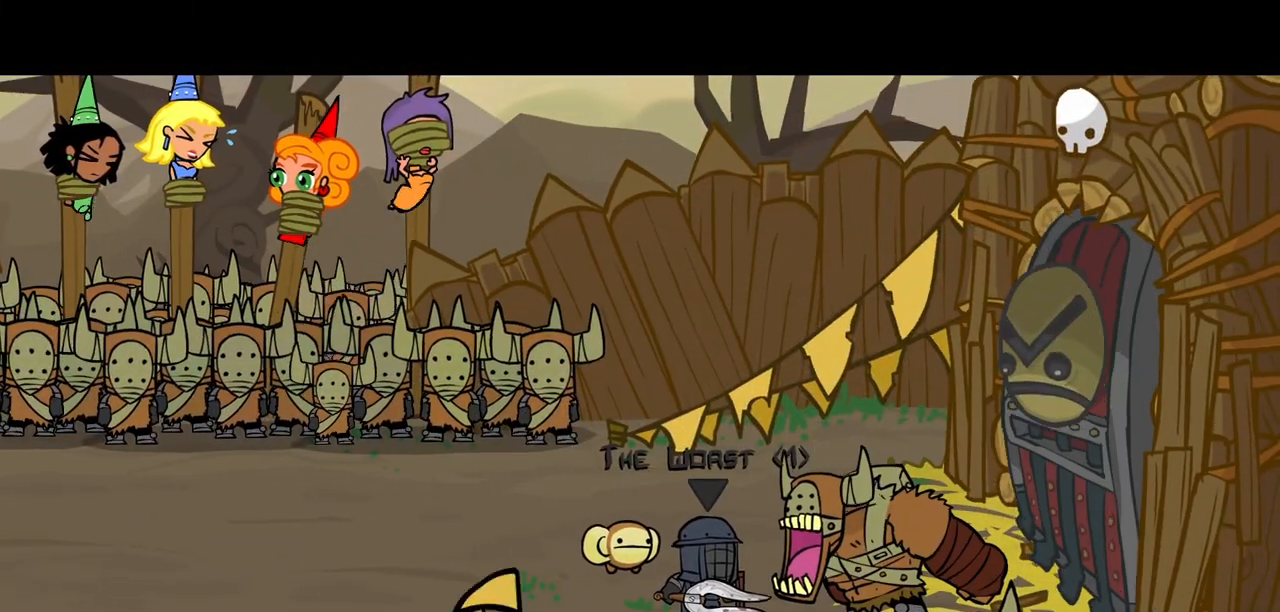
{"keys": [], "events": []}
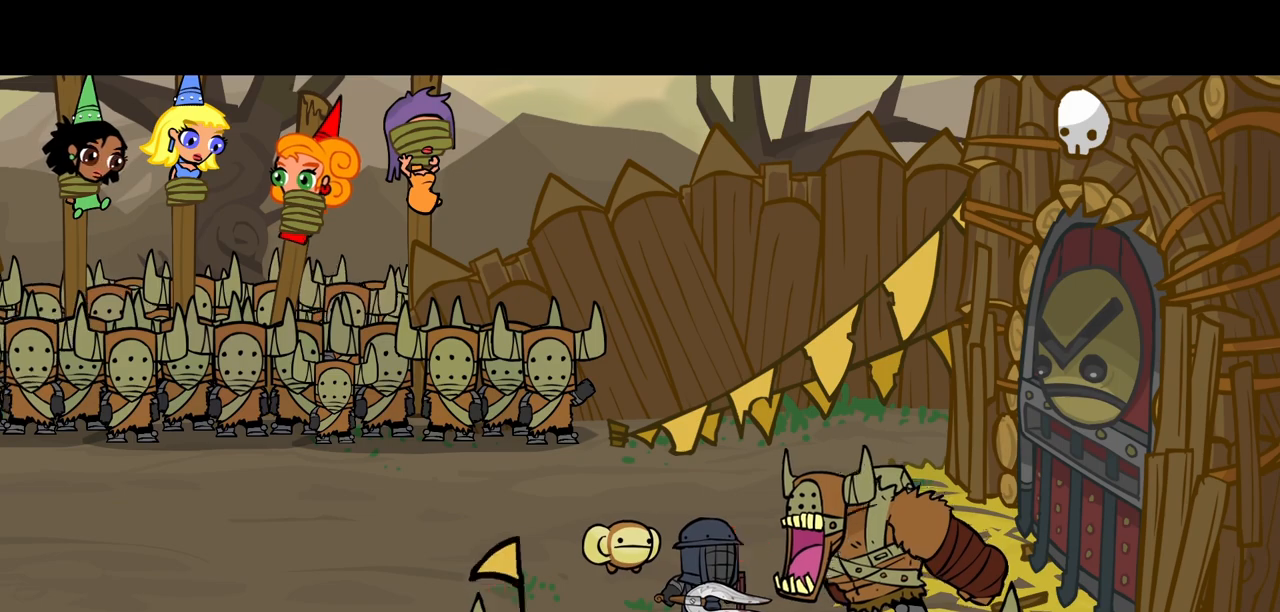
{"keys": [], "events": []}
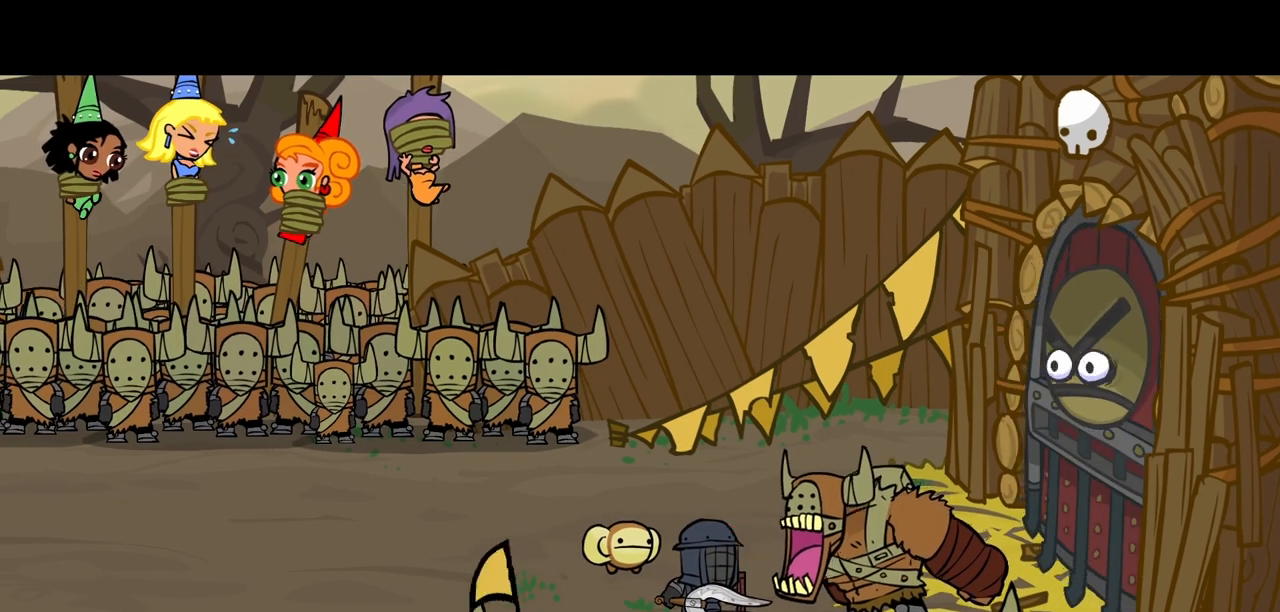
{"keys": [], "events": []}
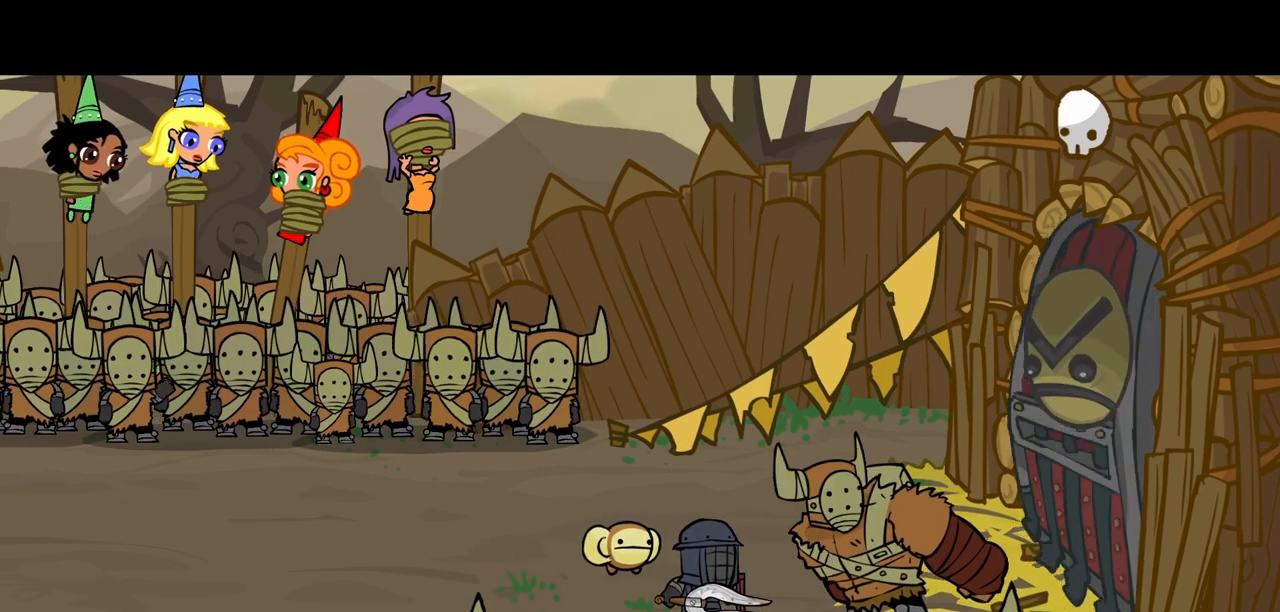
{"keys": [], "events": []}
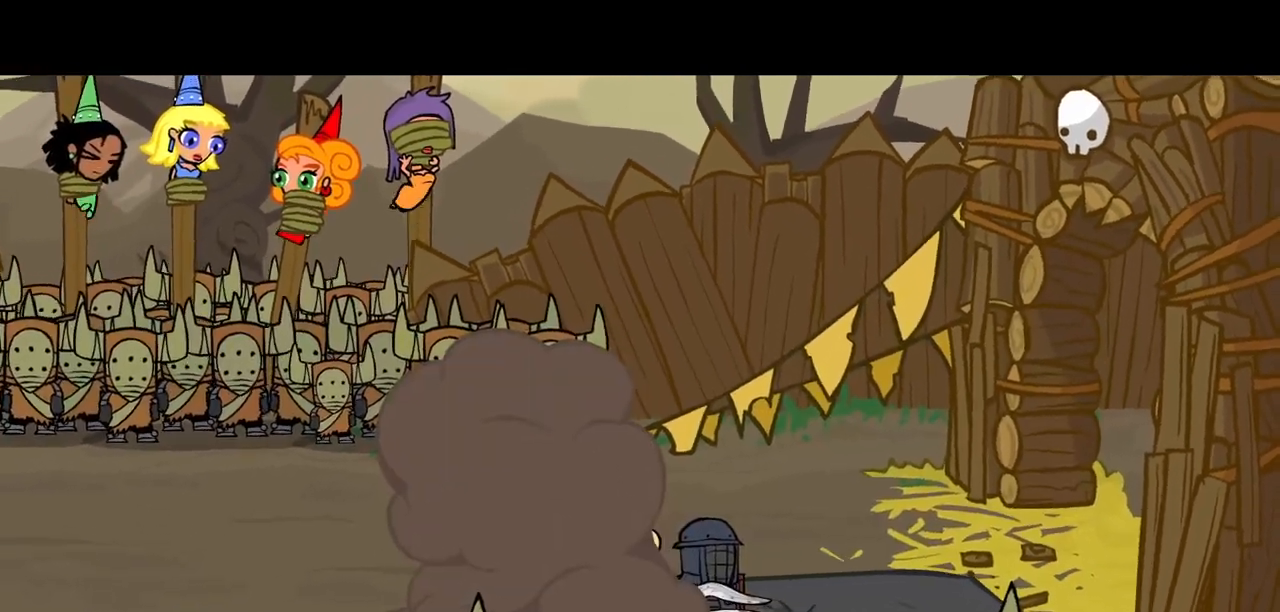
{"keys": [], "events": []}
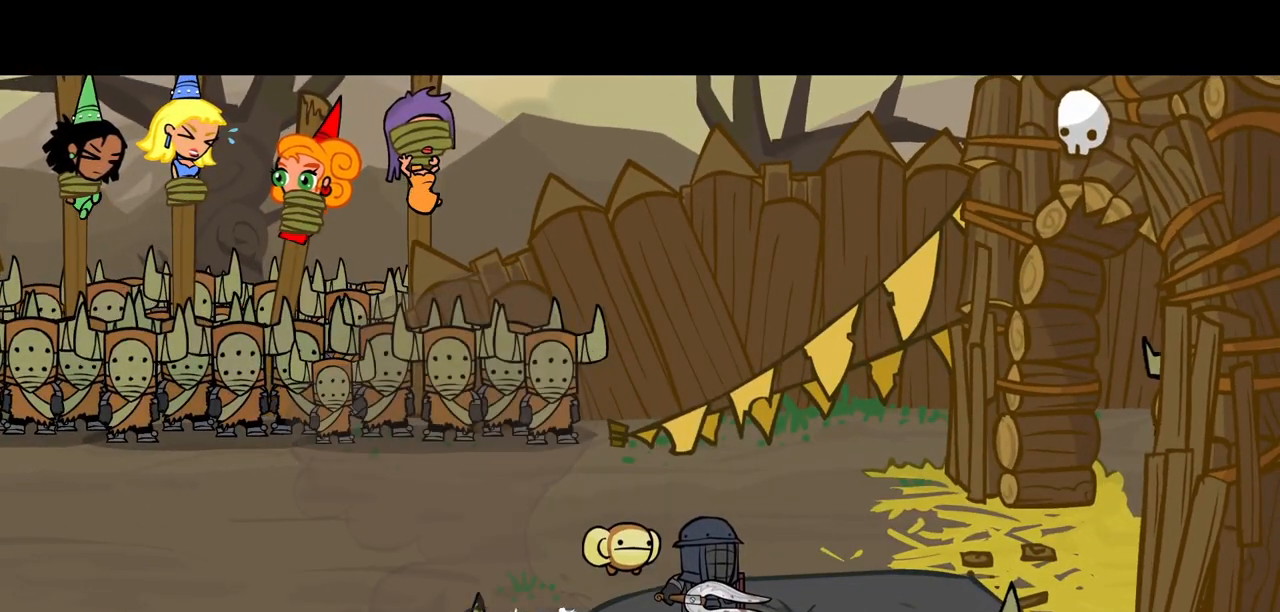
{"keys": ["right"], "events": [[300, "right", "down"]]}
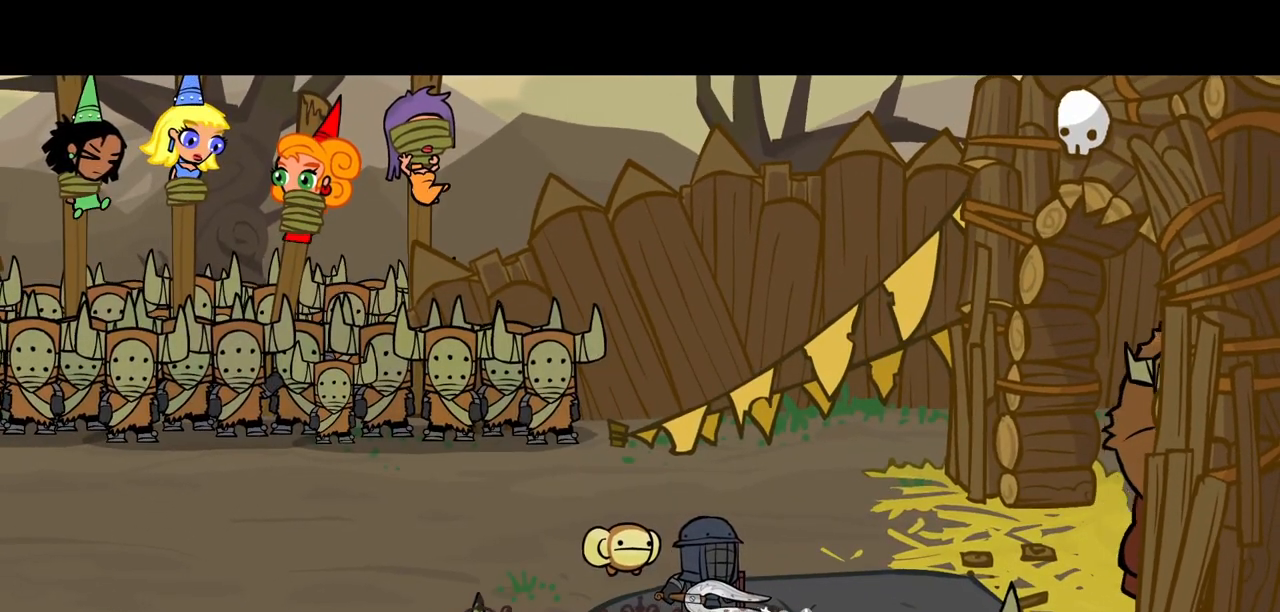
{"keys": ["right"], "events": []}
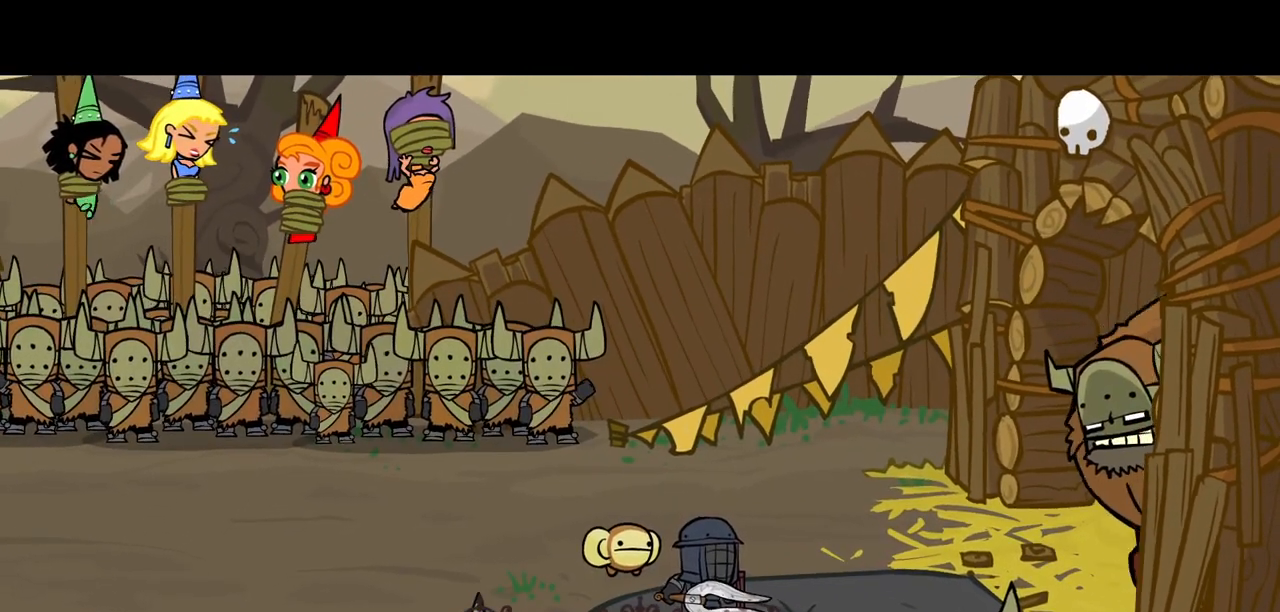
{"keys": ["right"], "events": []}
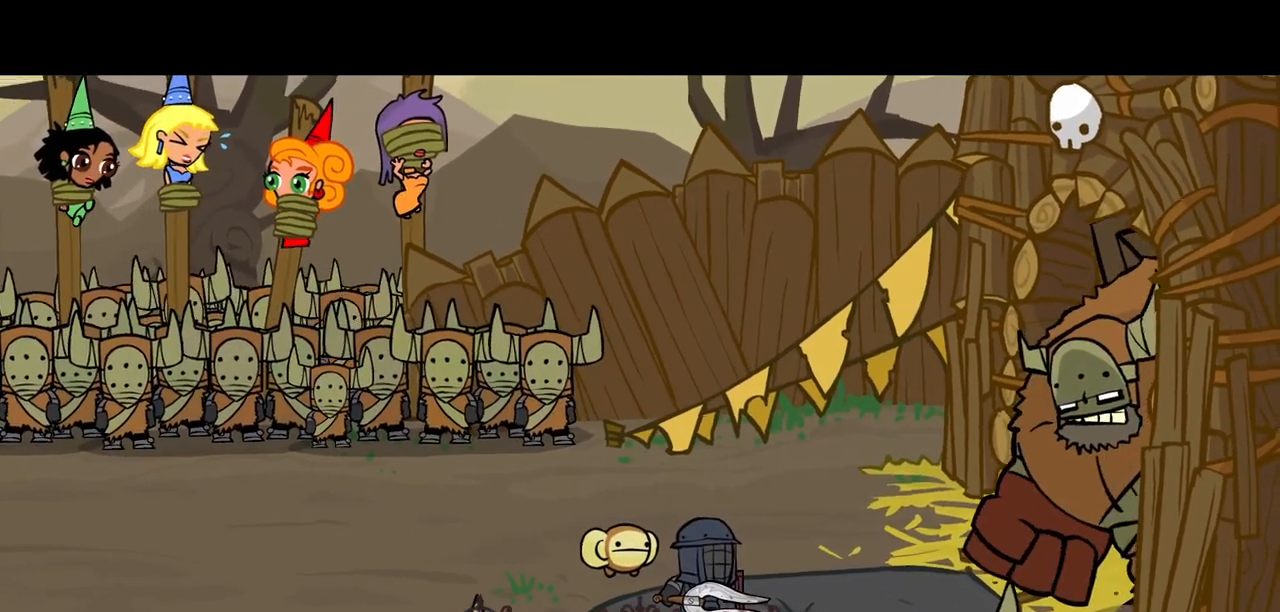
{"keys": ["right"], "events": []}
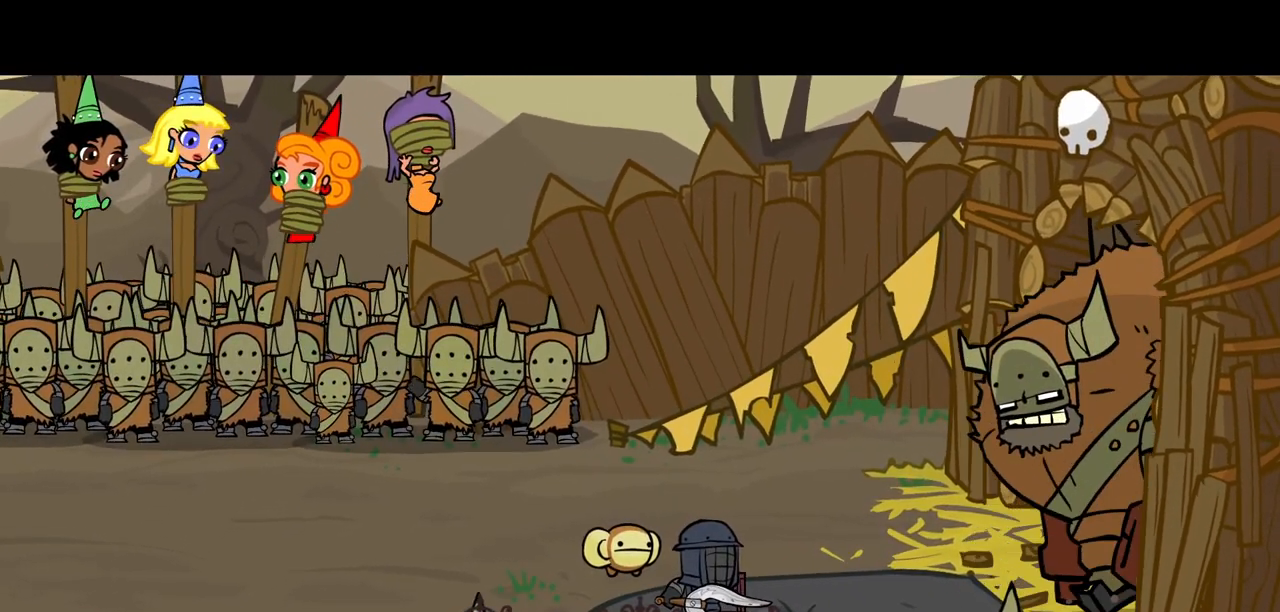
{"keys": ["right"], "events": []}
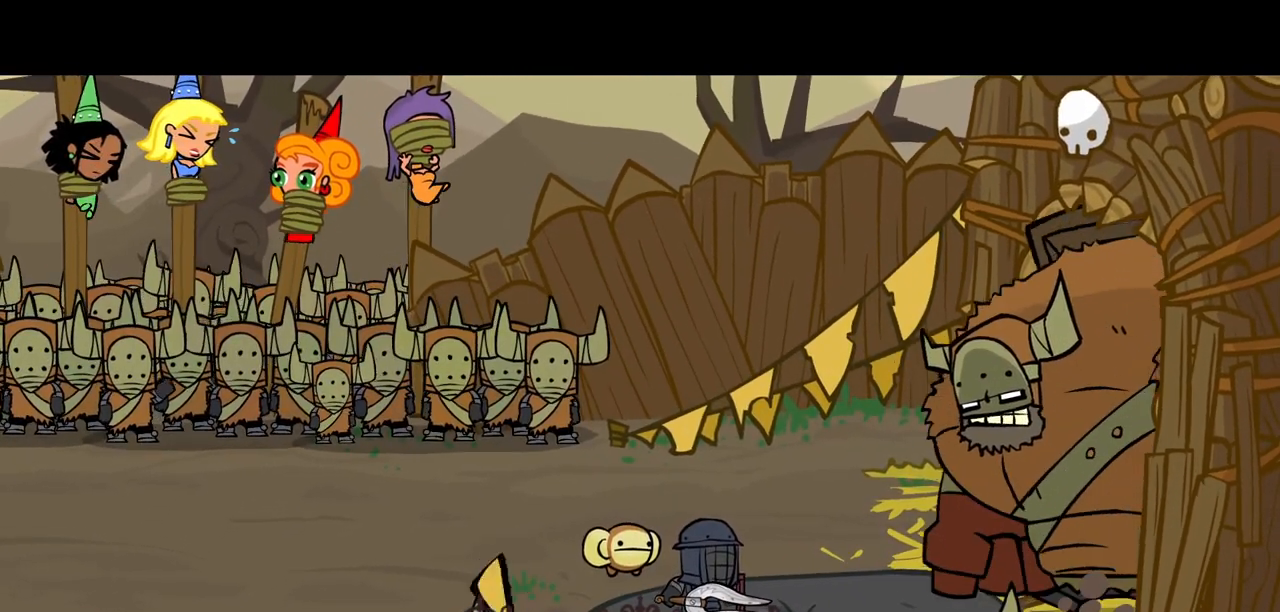
{"keys": ["right"], "events": []}
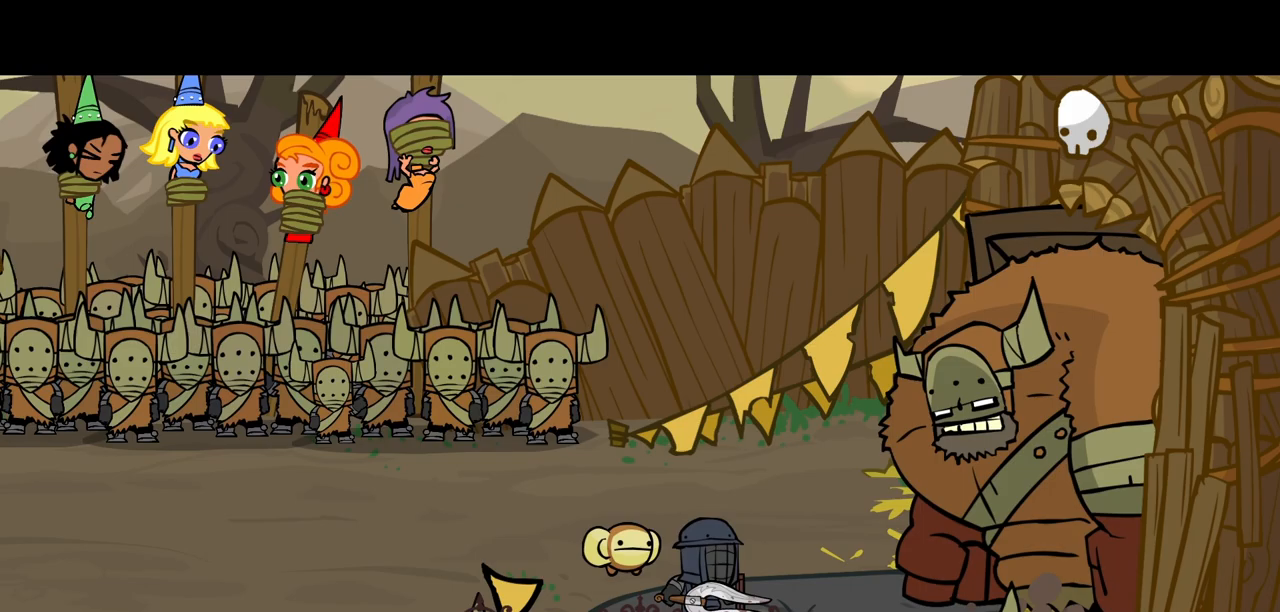
{"keys": ["right"], "events": []}
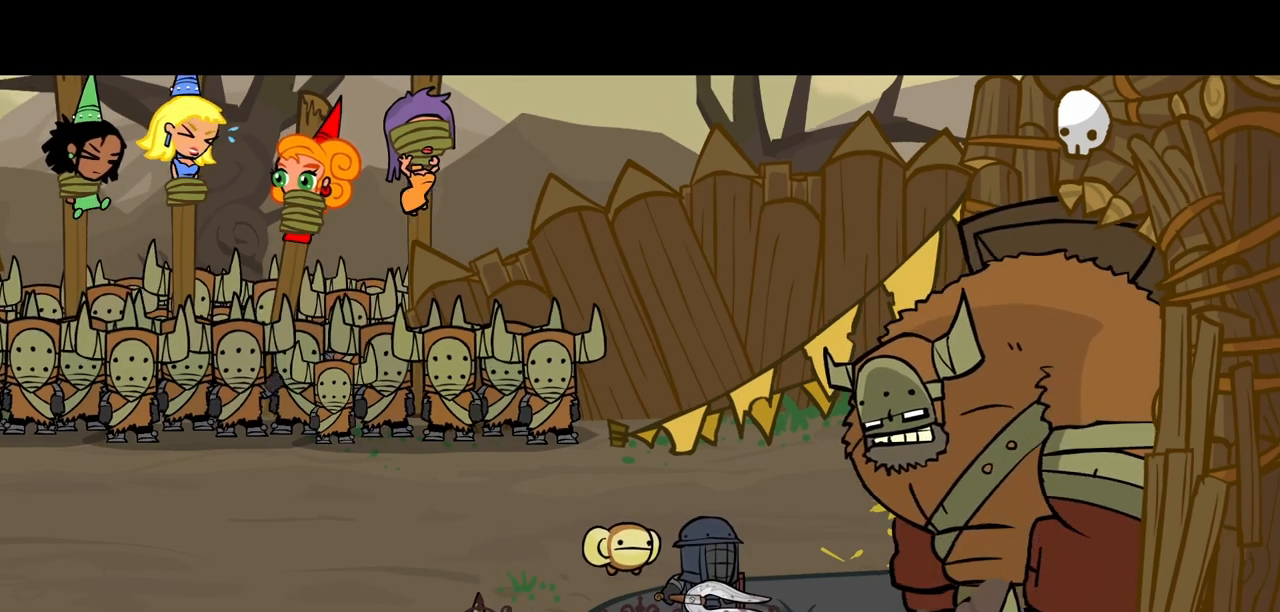
{"keys": ["right"], "events": []}
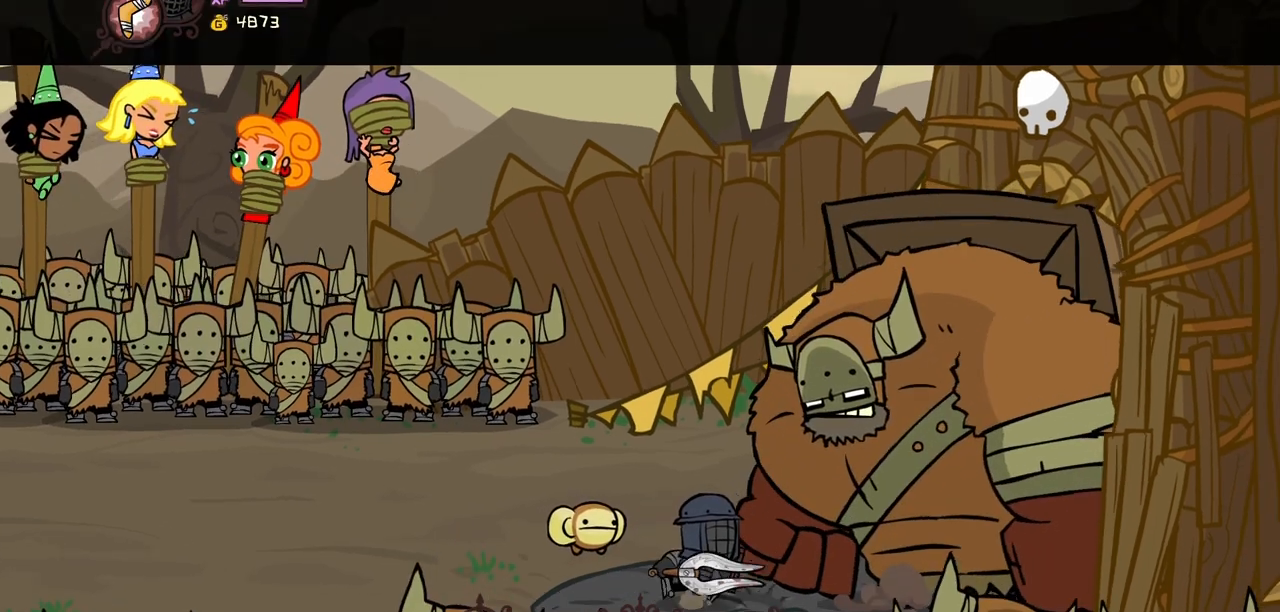
{"keys": ["heavy"], "events": [[233, "jump", "down"], [283, "heavy", "down"], [283, "right", "up"], [417, "jump", "up"]]}
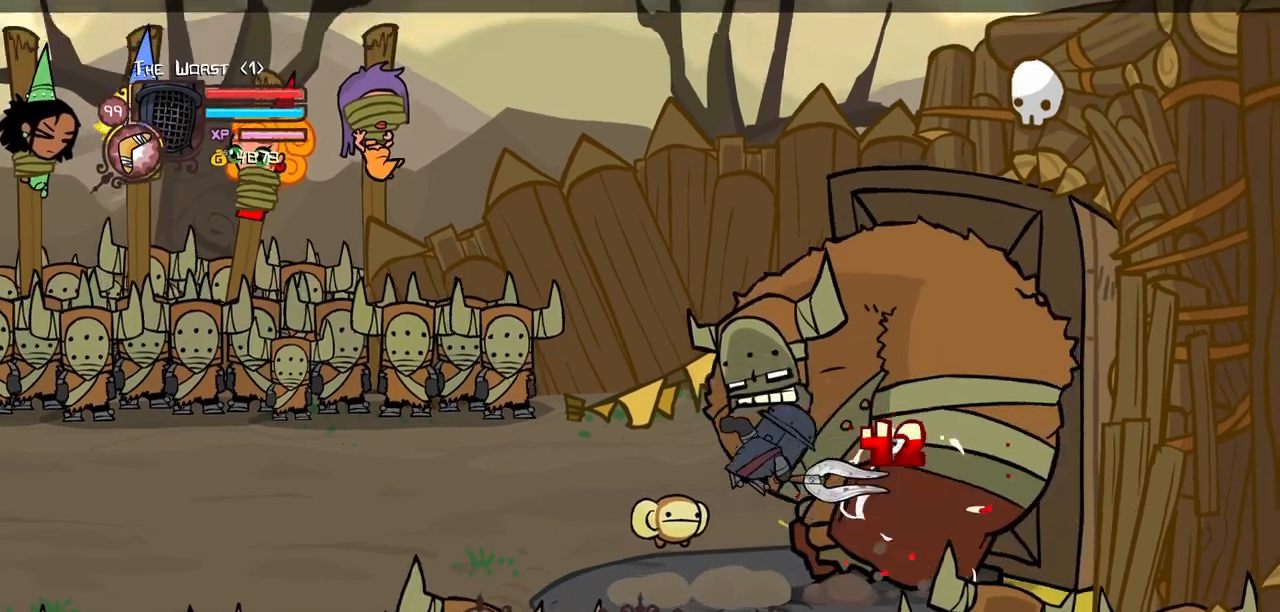
{"keys": ["heavy"], "events": [[17, "heavy", "up"], [67, "heavy", "down"], [250, "heavy", "up"], [300, "heavy", "down"], [433, "heavy", "up"], [483, "heavy", "down"]]}